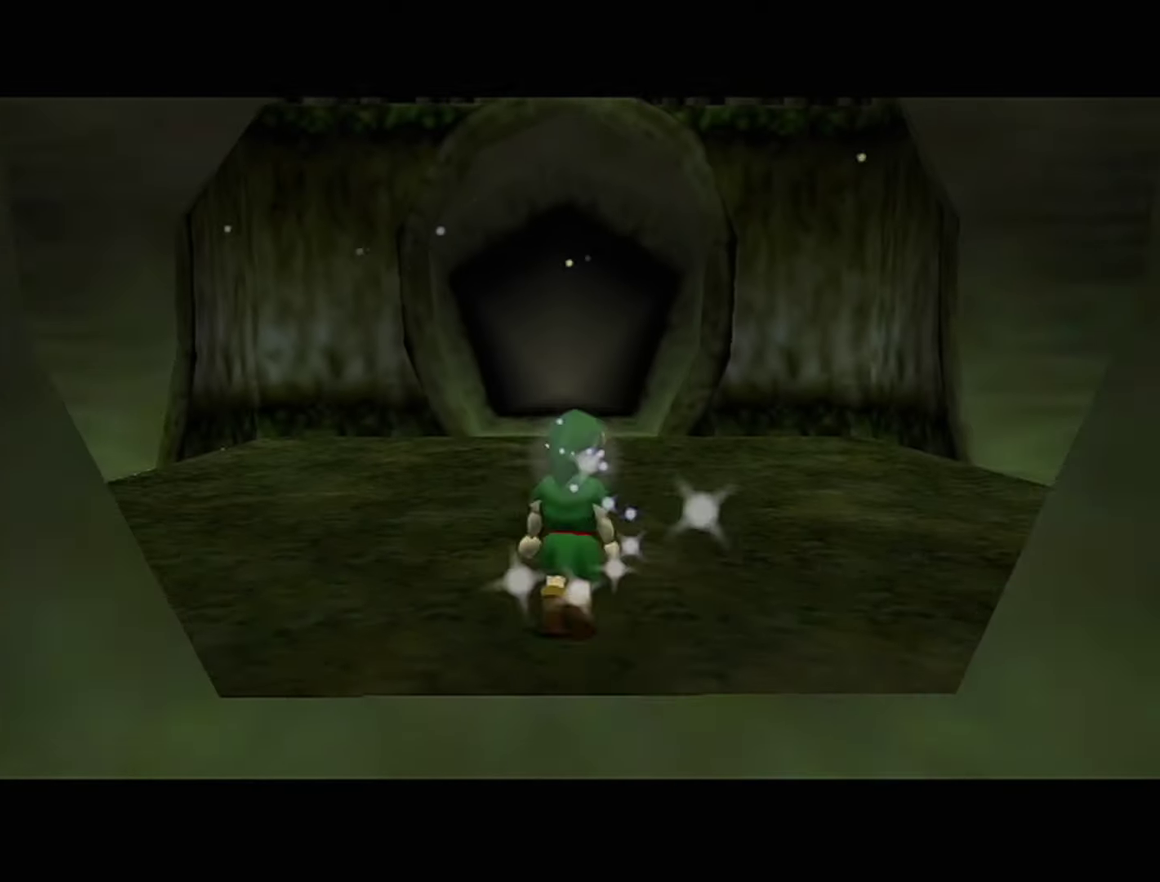
Gameplay with a controller (Nintendo layout); each line is a JSON object with the inputs held at the frame after it. "events" lists button and stick changes between this image and that frame as [ms after this image, input, new state], when the widget could be followed in between. Not read: L3 R3.
{"buttons": ["Z"], "left_stick": "up-right", "events": [[383, "A", "down"], [466, "A", "up"], [466, "Z", "down"]]}
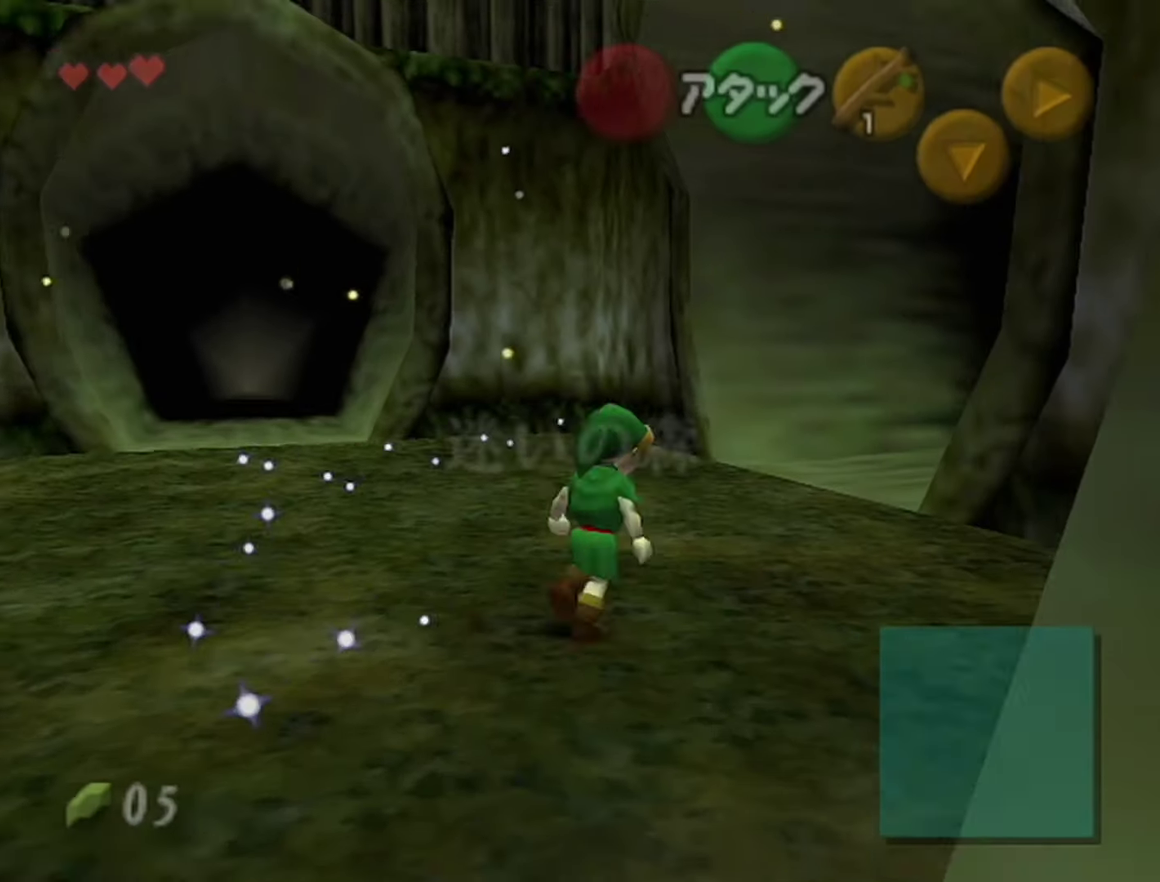
{"buttons": [], "left_stick": "up", "events": [[100, "left_stick", "up"], [116, "Z", "up"]]}
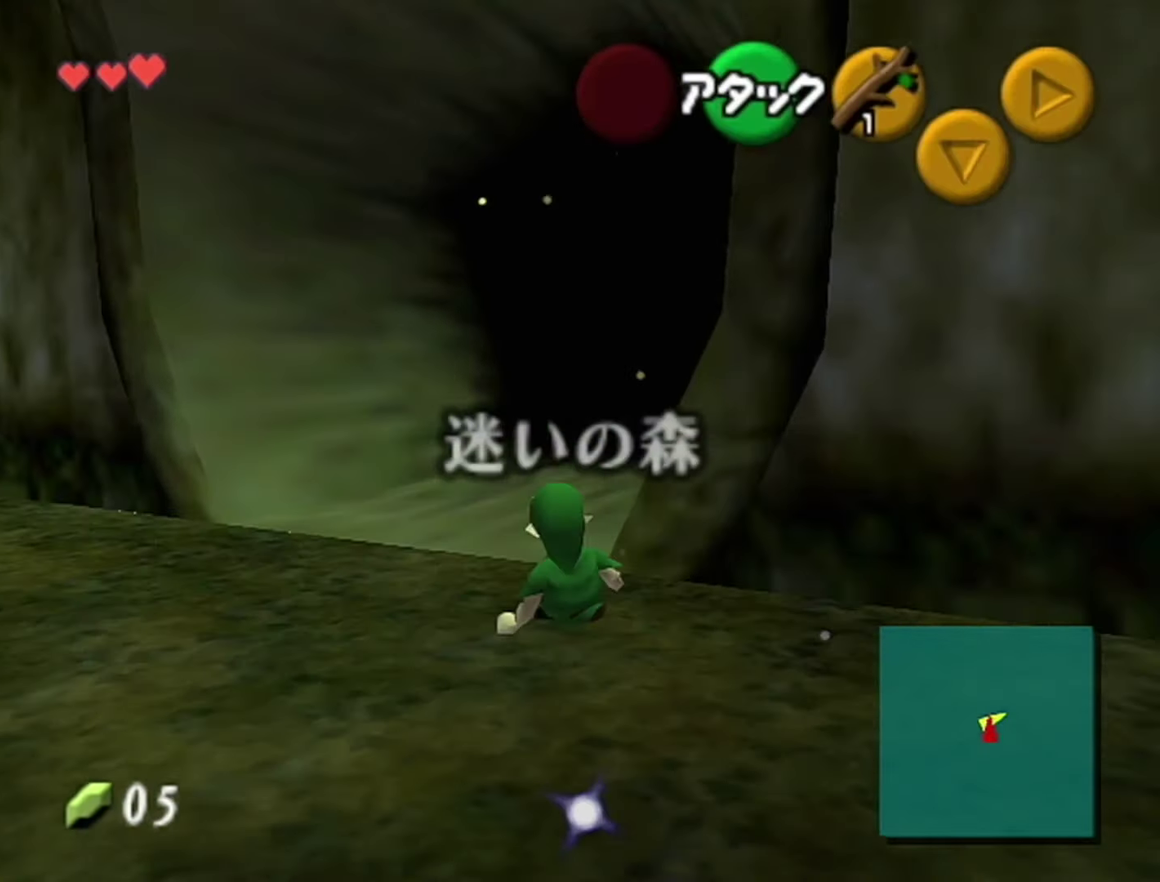
{"buttons": ["Z"], "left_stick": "down", "events": [[33, "left_stick", "down"], [133, "Z", "down"]]}
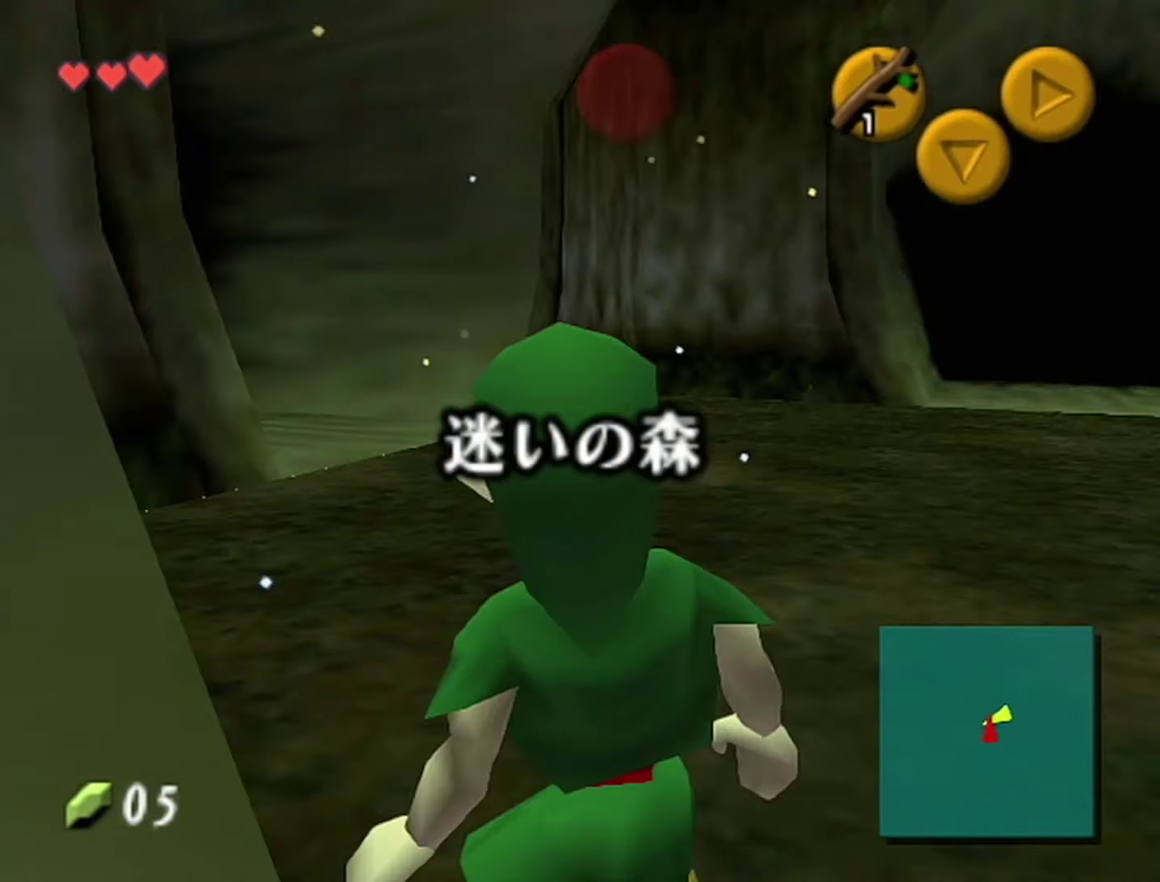
{"buttons": ["Z"], "left_stick": "down", "events": []}
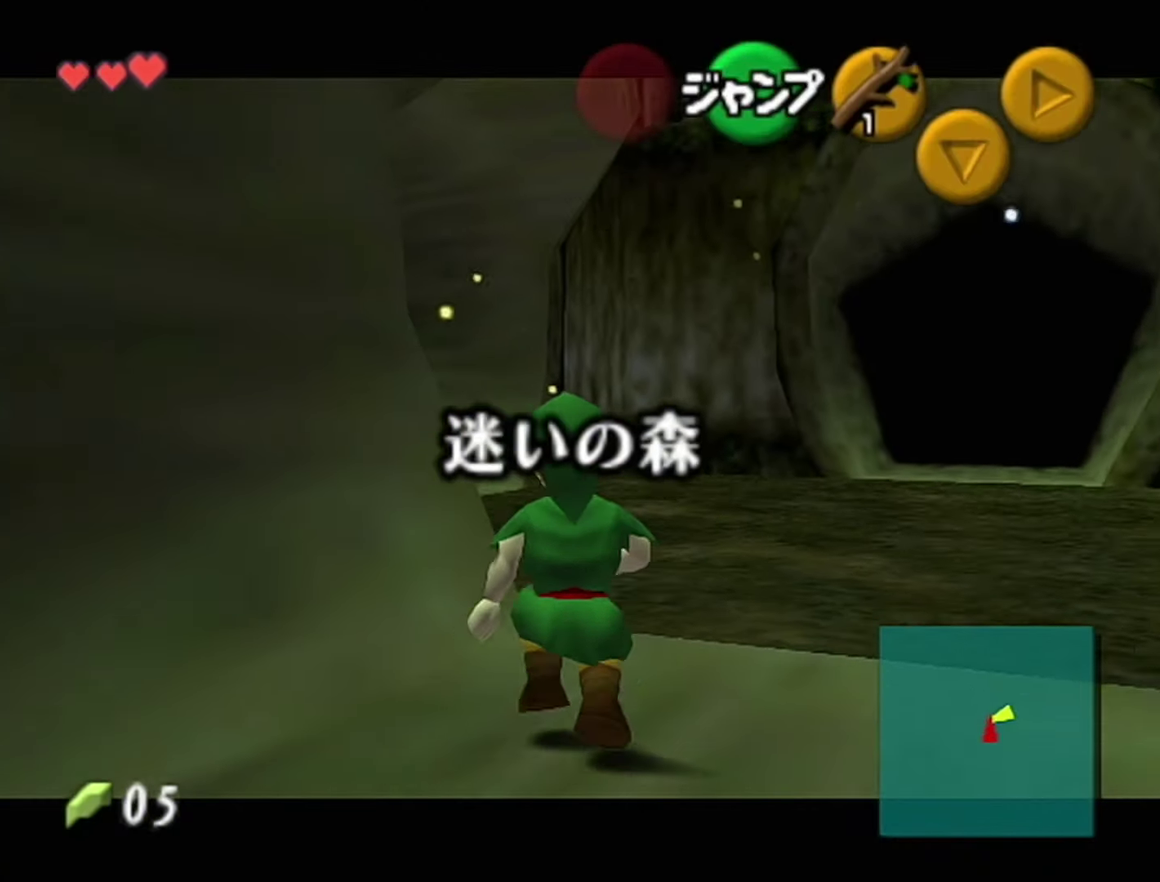
{"buttons": ["Z"], "left_stick": "down", "events": []}
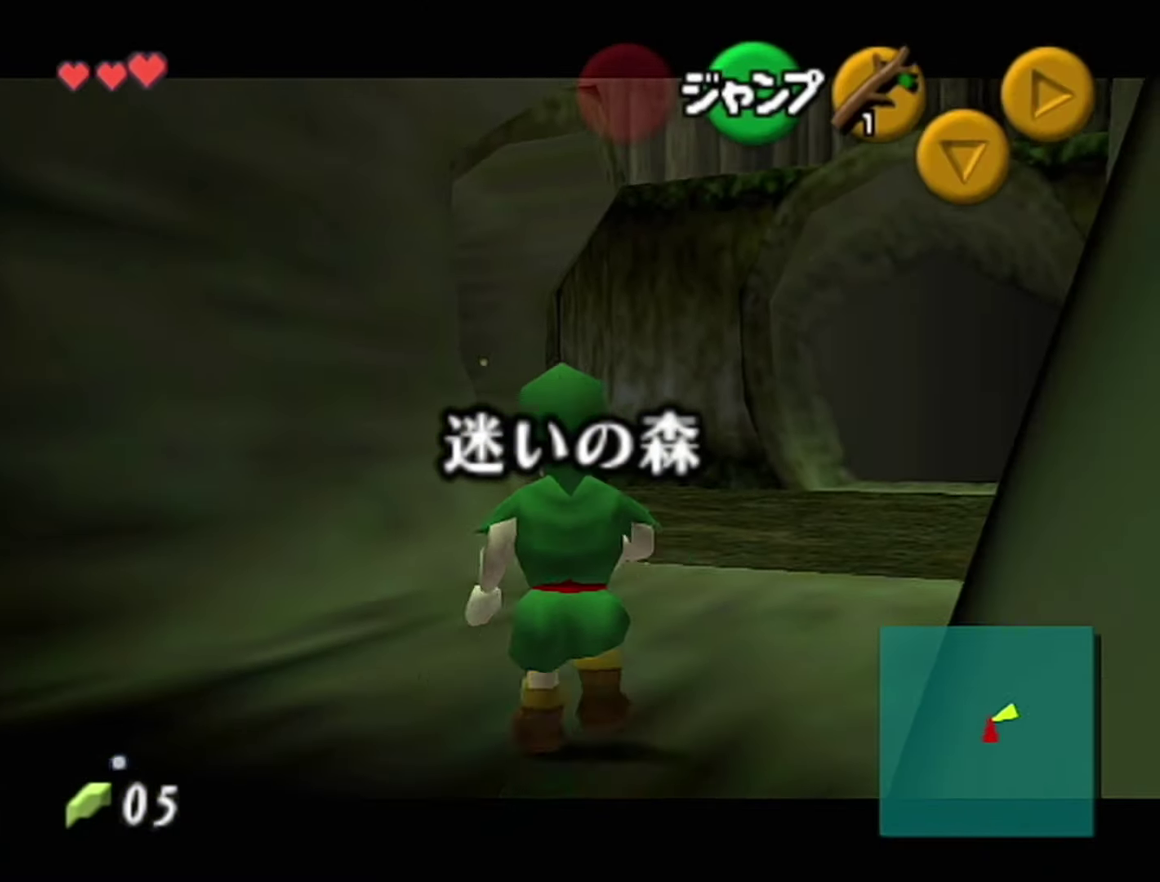
{"buttons": ["Z"], "left_stick": "down", "events": []}
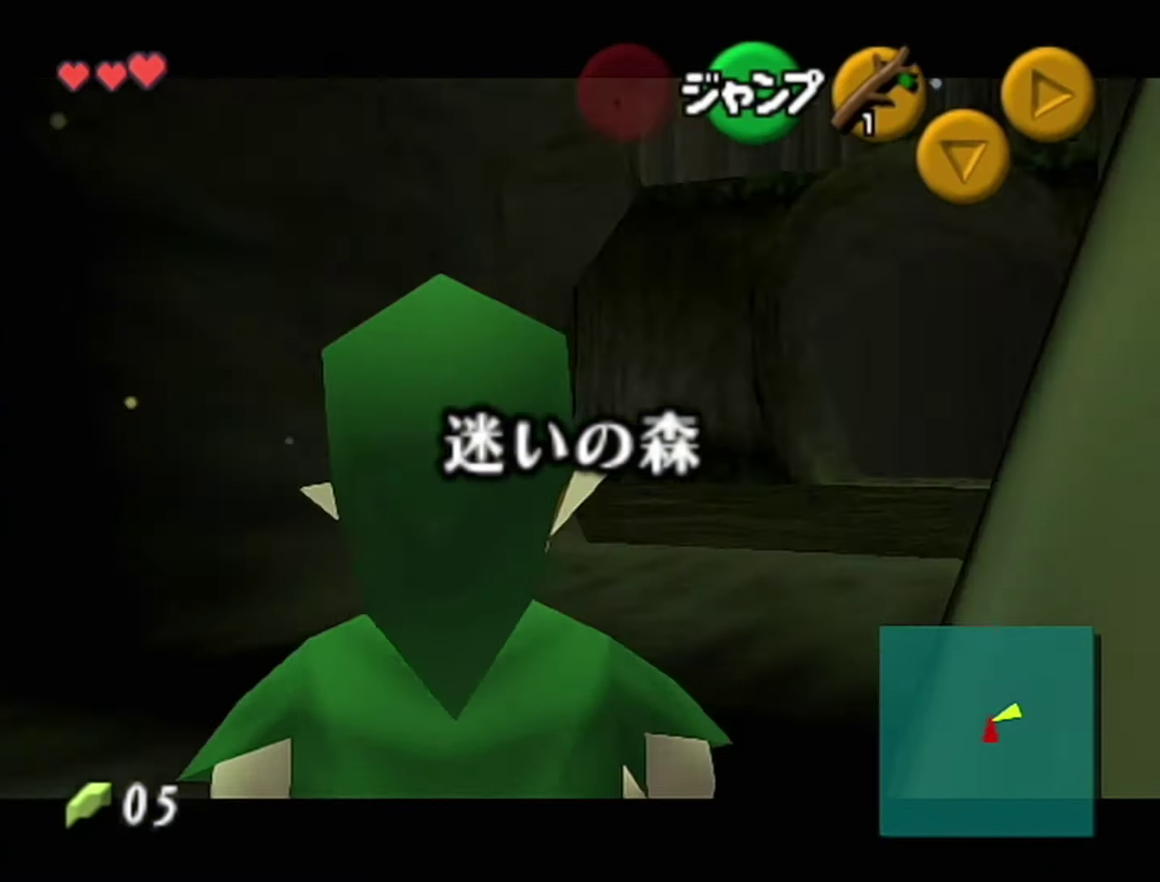
{"buttons": ["Z"], "left_stick": "down", "events": []}
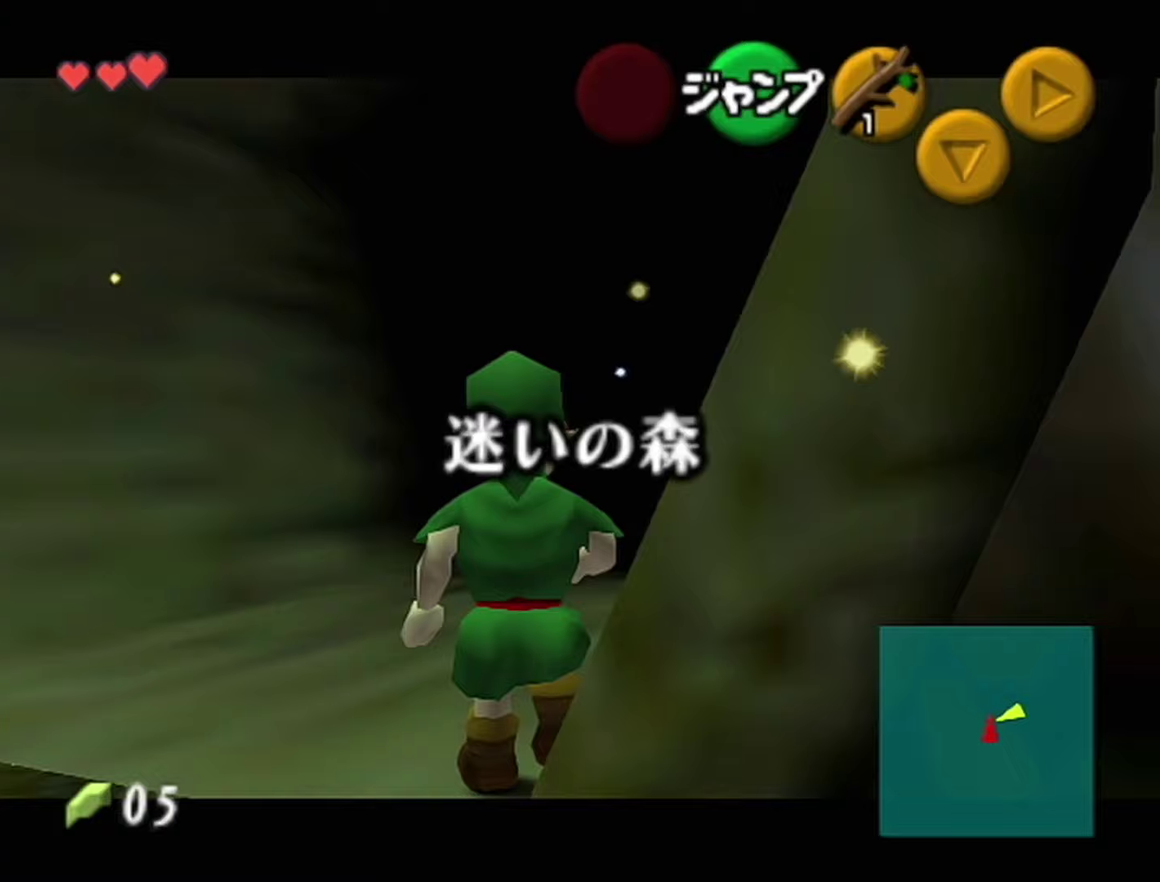
{"buttons": ["Z"], "left_stick": "down", "events": []}
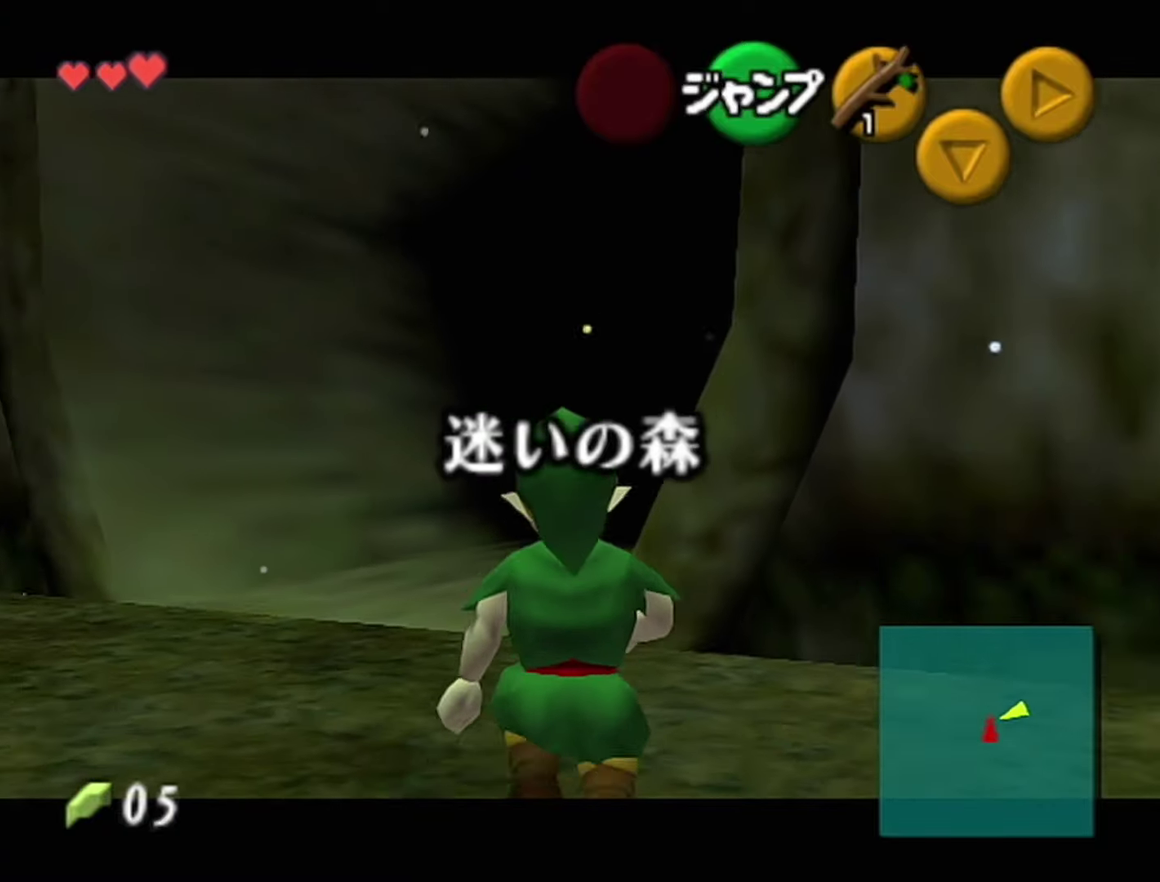
{"buttons": ["Z"], "left_stick": "right", "events": [[283, "left_stick", "right"], [317, "A", "down"], [400, "A", "up"]]}
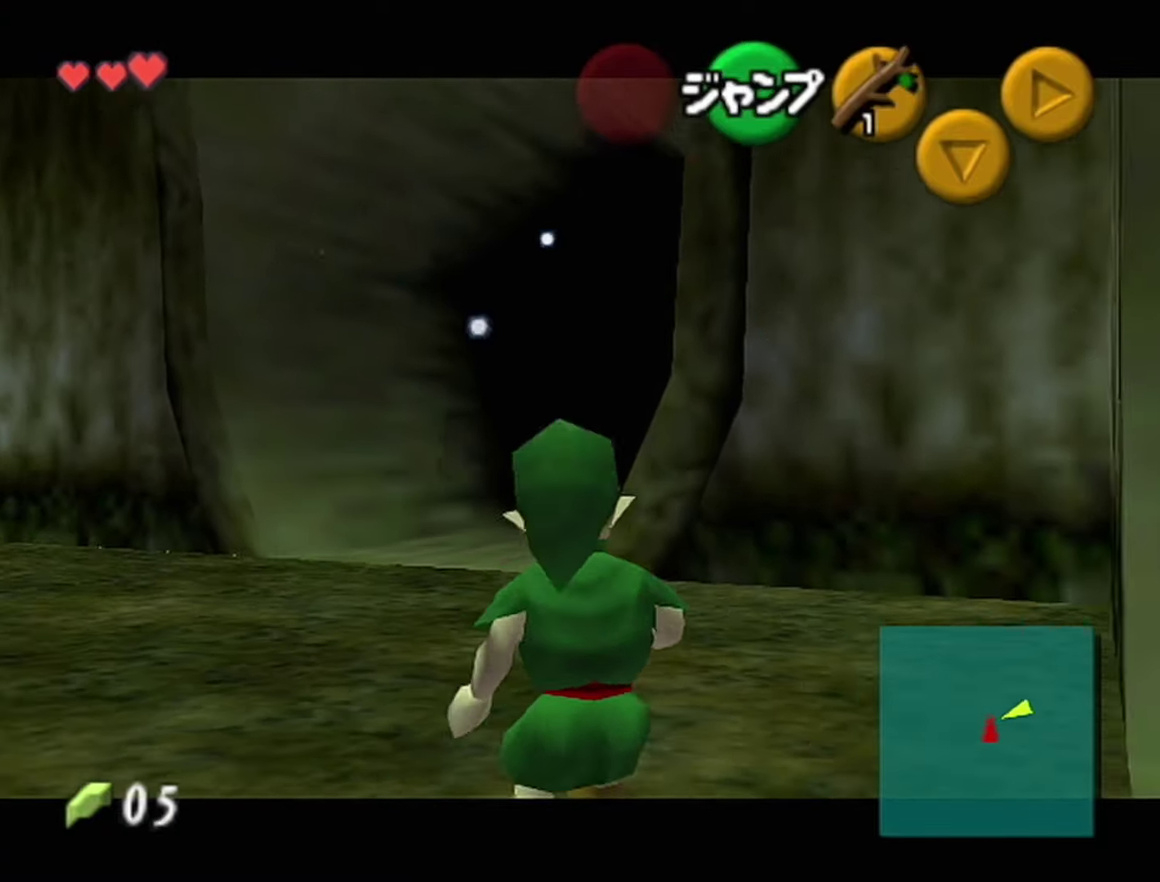
{"buttons": ["Z"], "left_stick": "right", "events": [[217, "A", "down"], [283, "A", "up"]]}
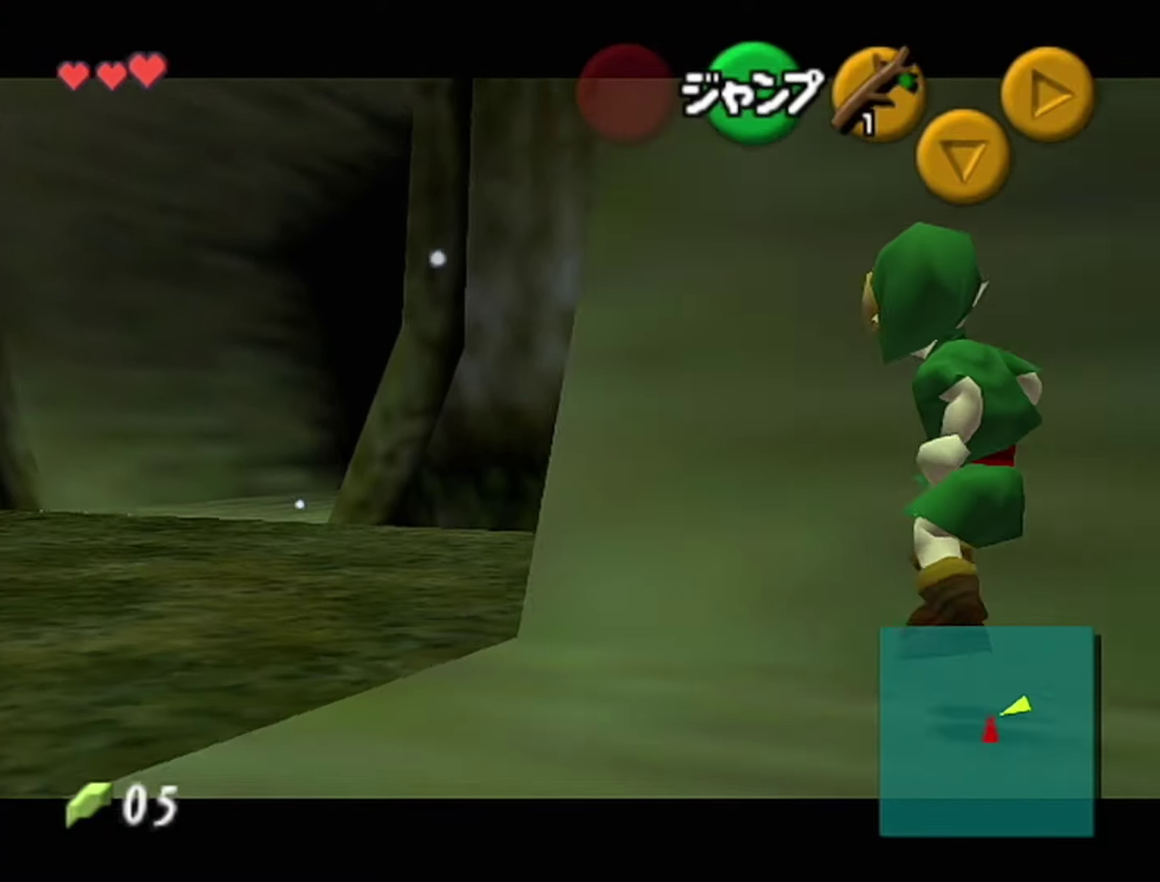
{"buttons": ["A", "Z"], "left_stick": "right", "events": [[67, "A", "down"], [150, "A", "up"], [433, "A", "down"]]}
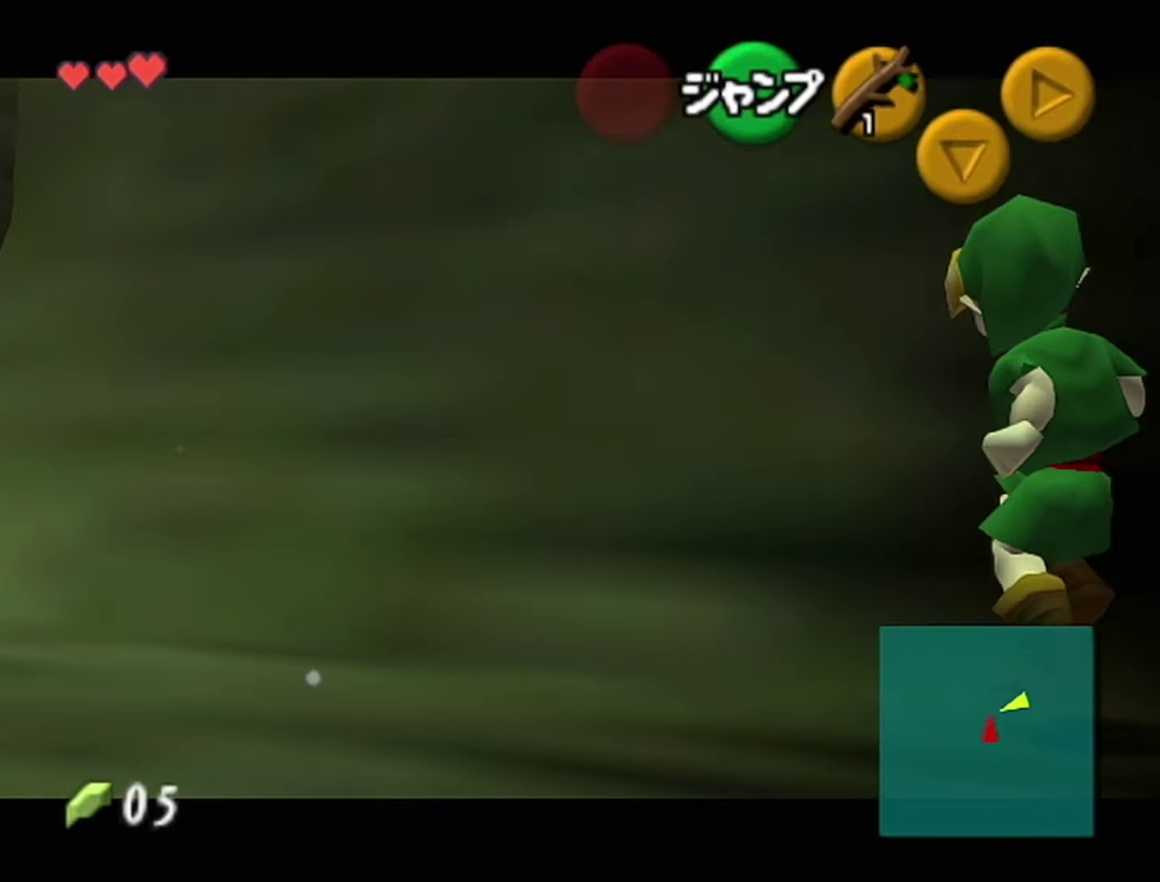
{"buttons": ["Z"], "left_stick": "right", "events": [[33, "A", "up"], [317, "A", "down"], [400, "A", "up"]]}
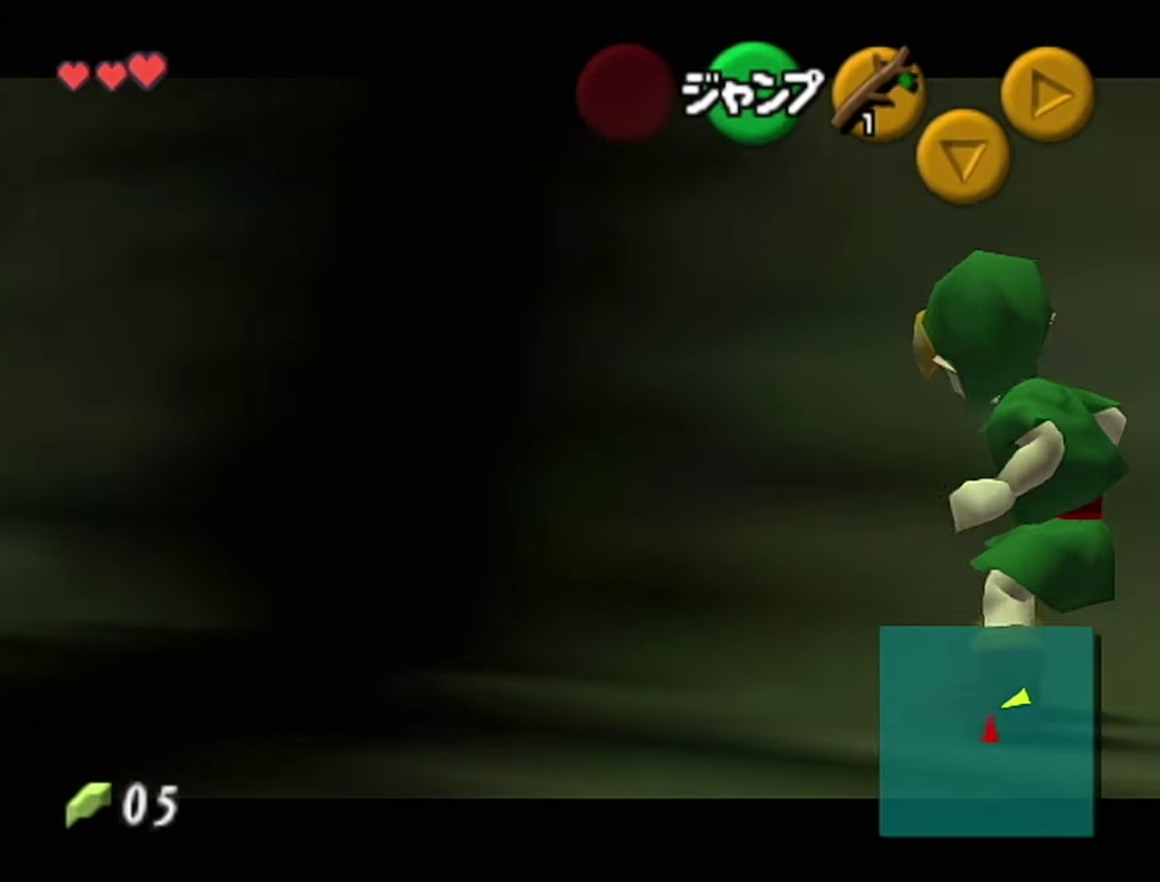
{"buttons": ["Z"], "left_stick": "down", "events": [[150, "A", "down"], [250, "A", "up"], [283, "left_stick", "down-right"], [350, "left_stick", "down"]]}
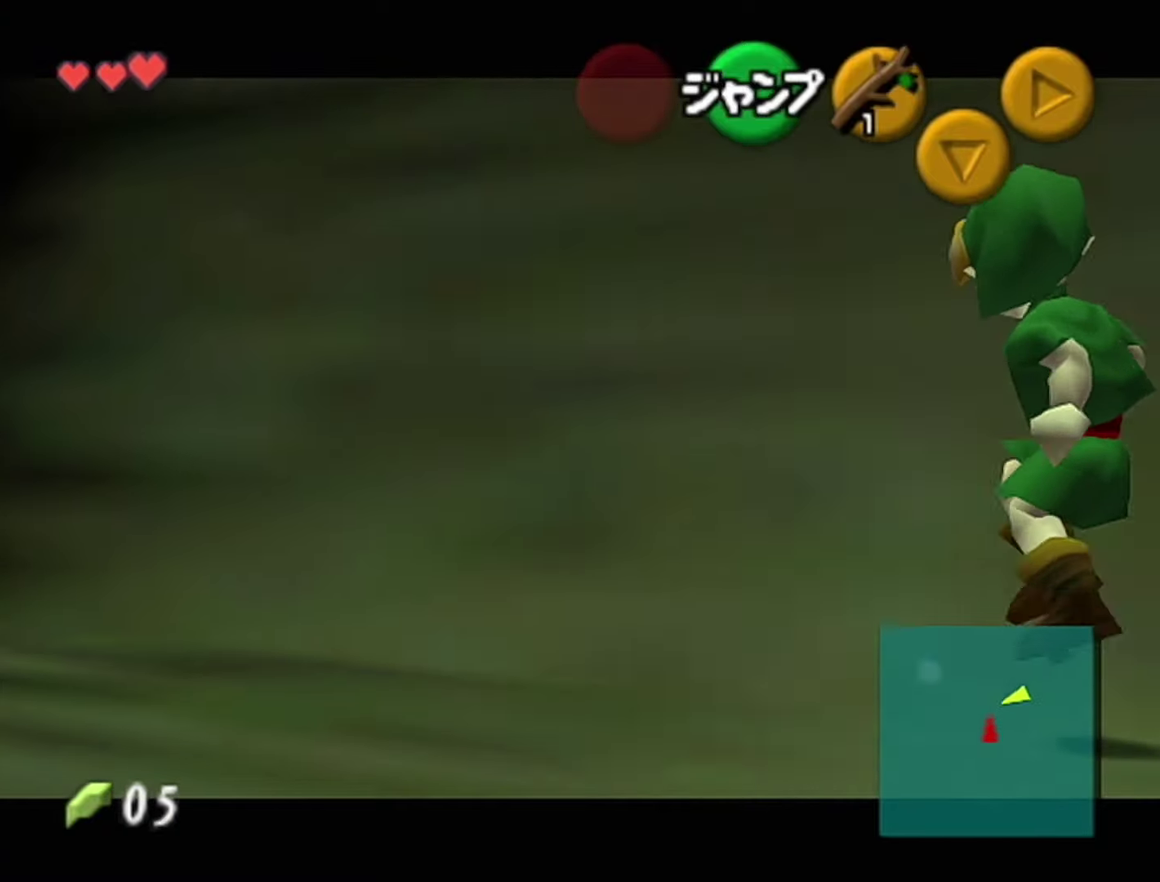
{"buttons": ["Z"], "left_stick": "down", "events": []}
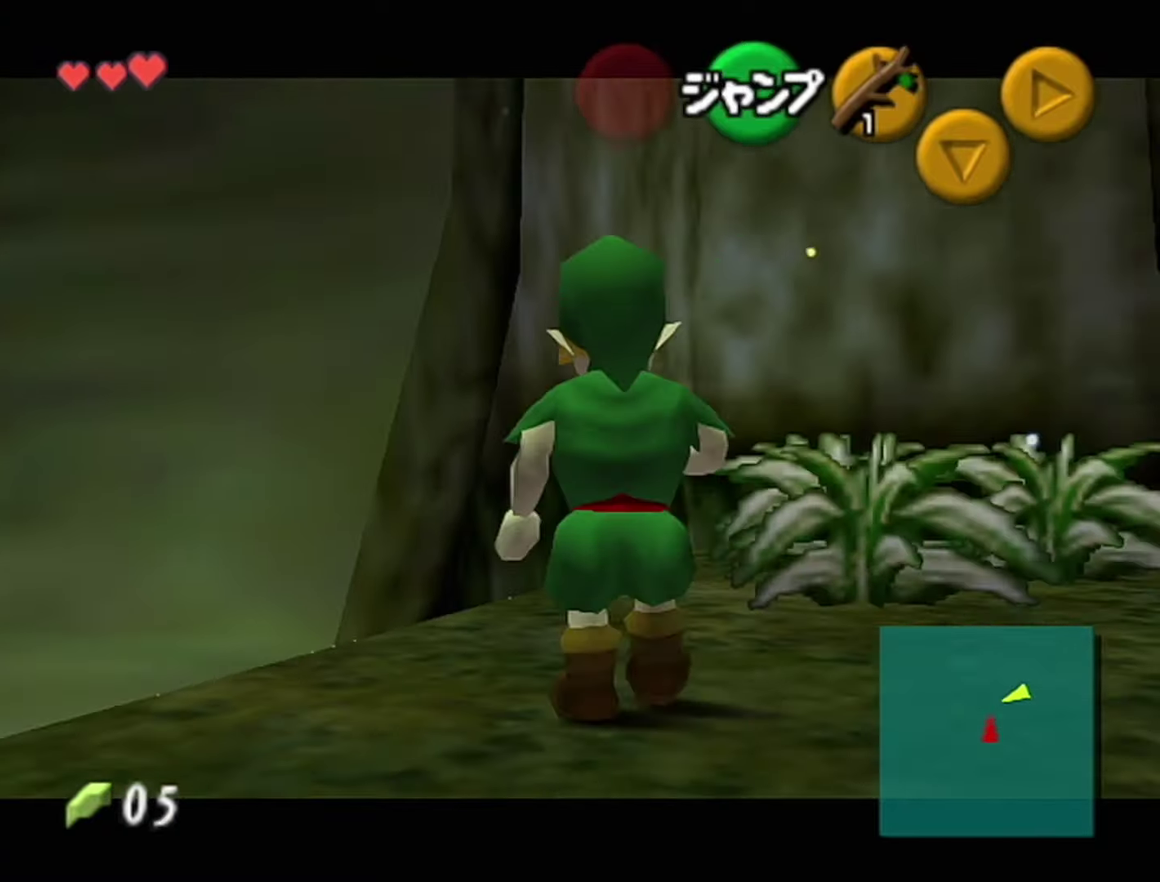
{"buttons": ["Z"], "left_stick": "down", "events": []}
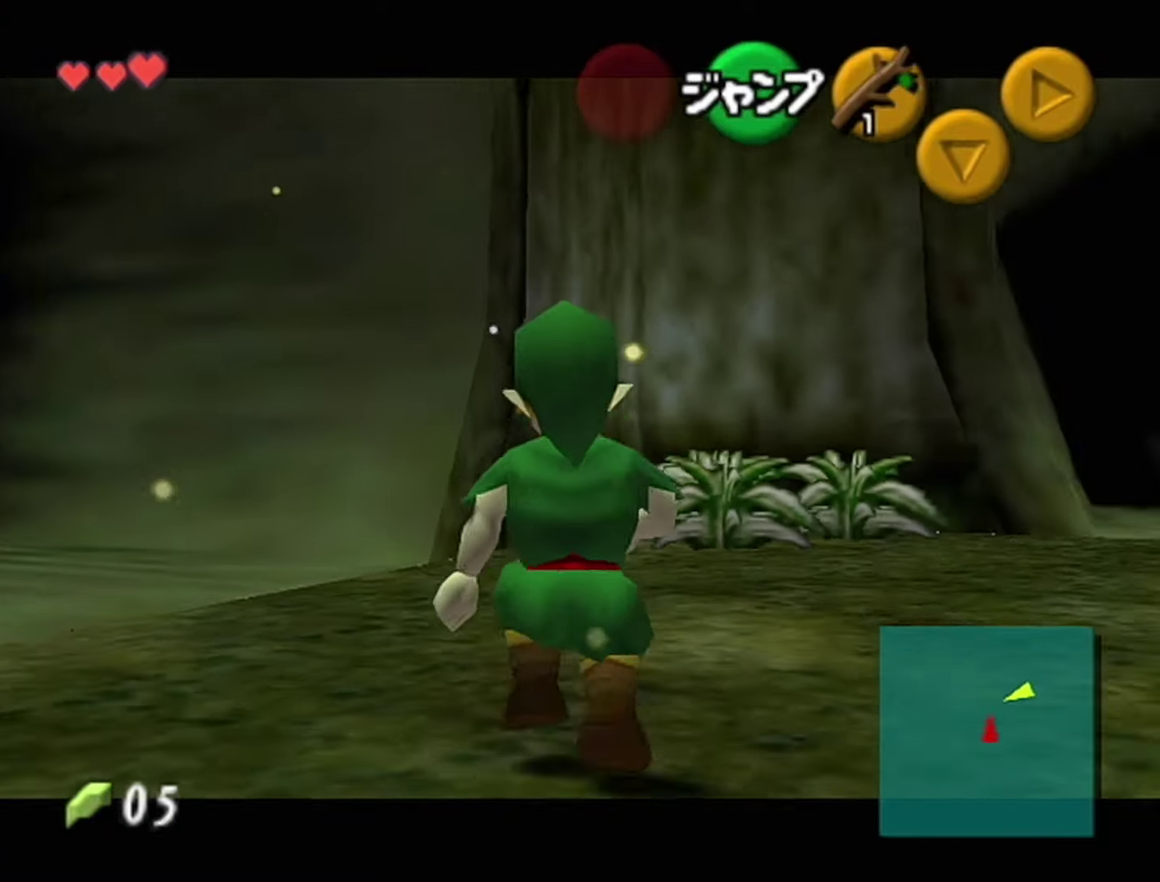
{"buttons": ["Z"], "left_stick": "down", "events": []}
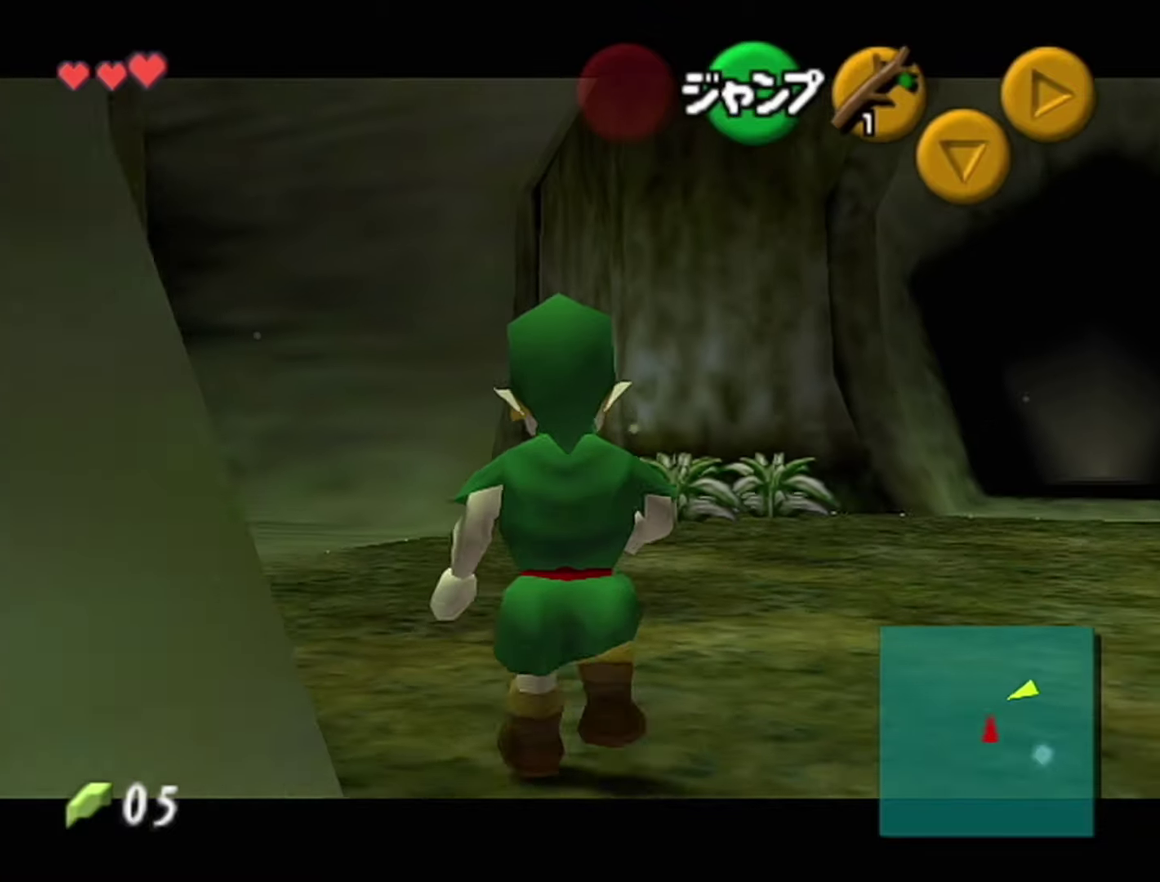
{"buttons": ["Z"], "left_stick": "down", "events": []}
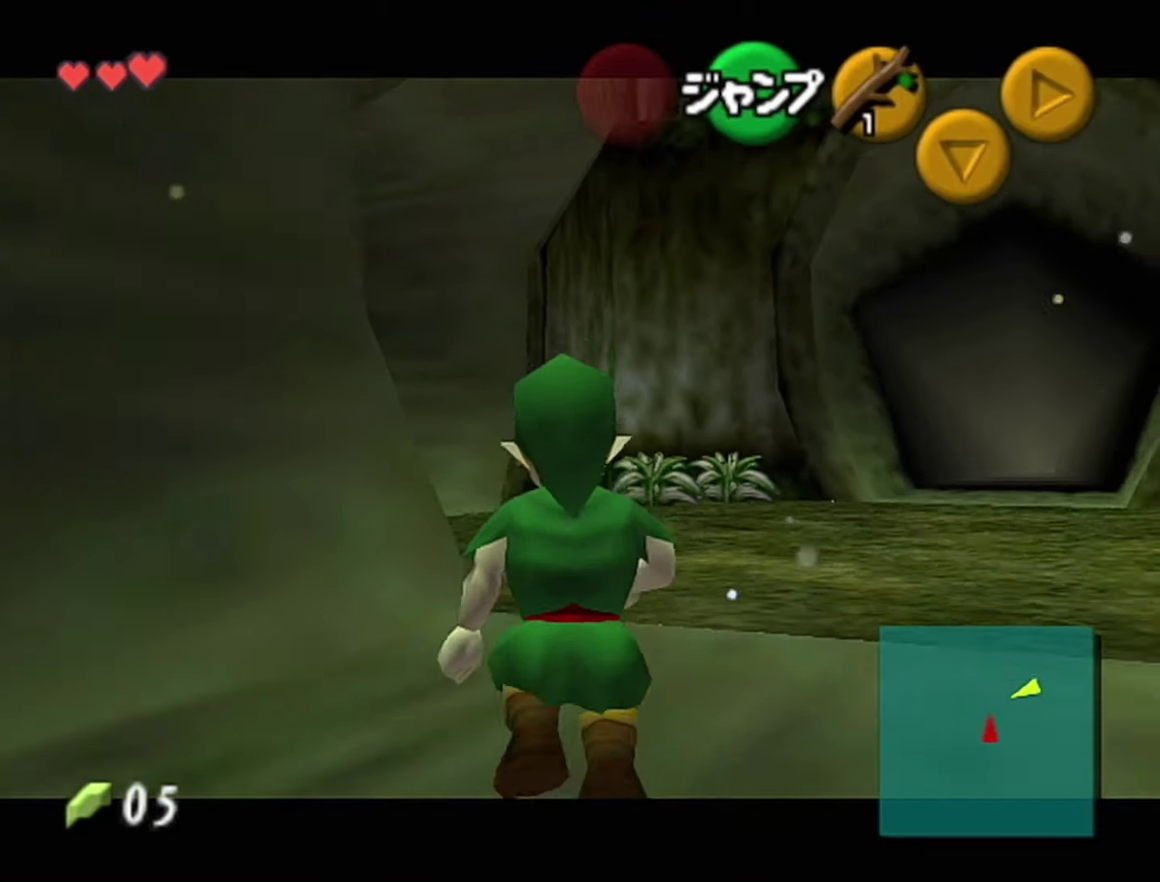
{"buttons": ["Z"], "left_stick": "down", "events": []}
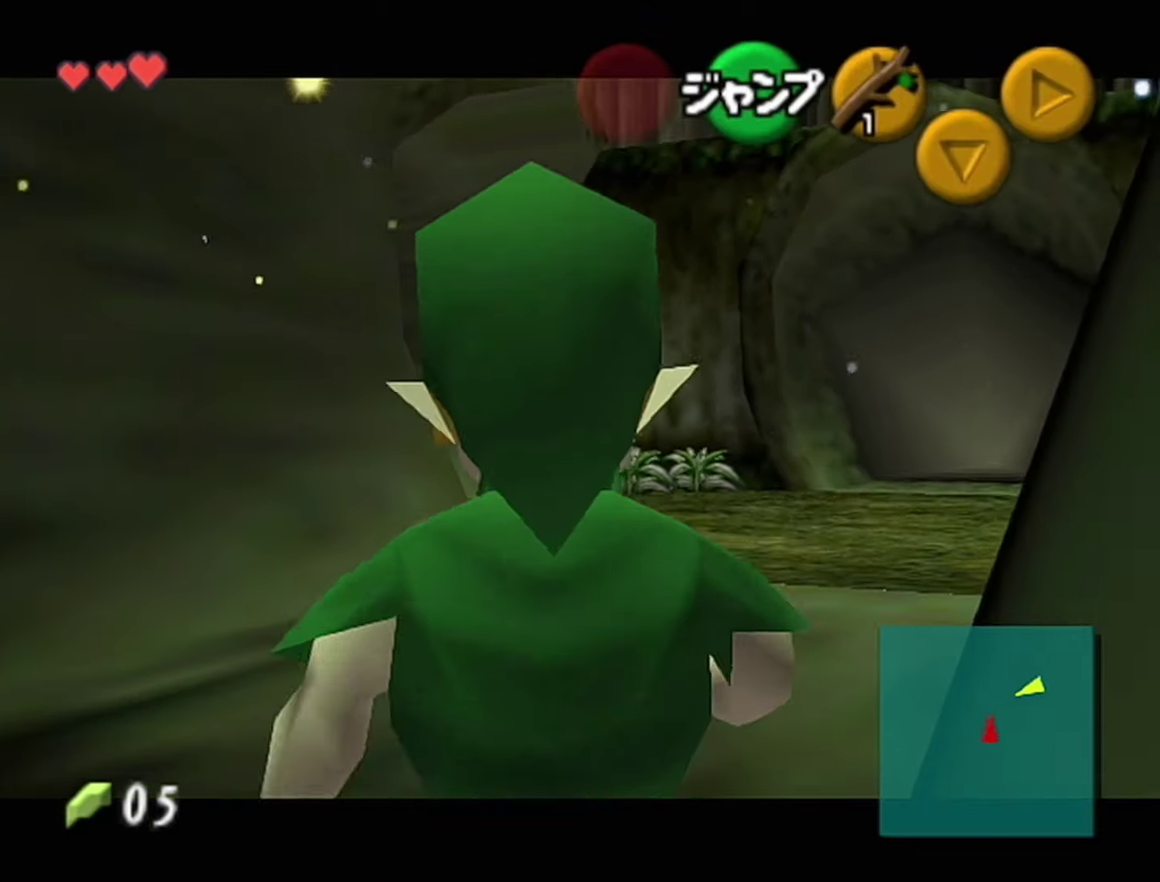
{"buttons": ["Z"], "left_stick": "down", "events": []}
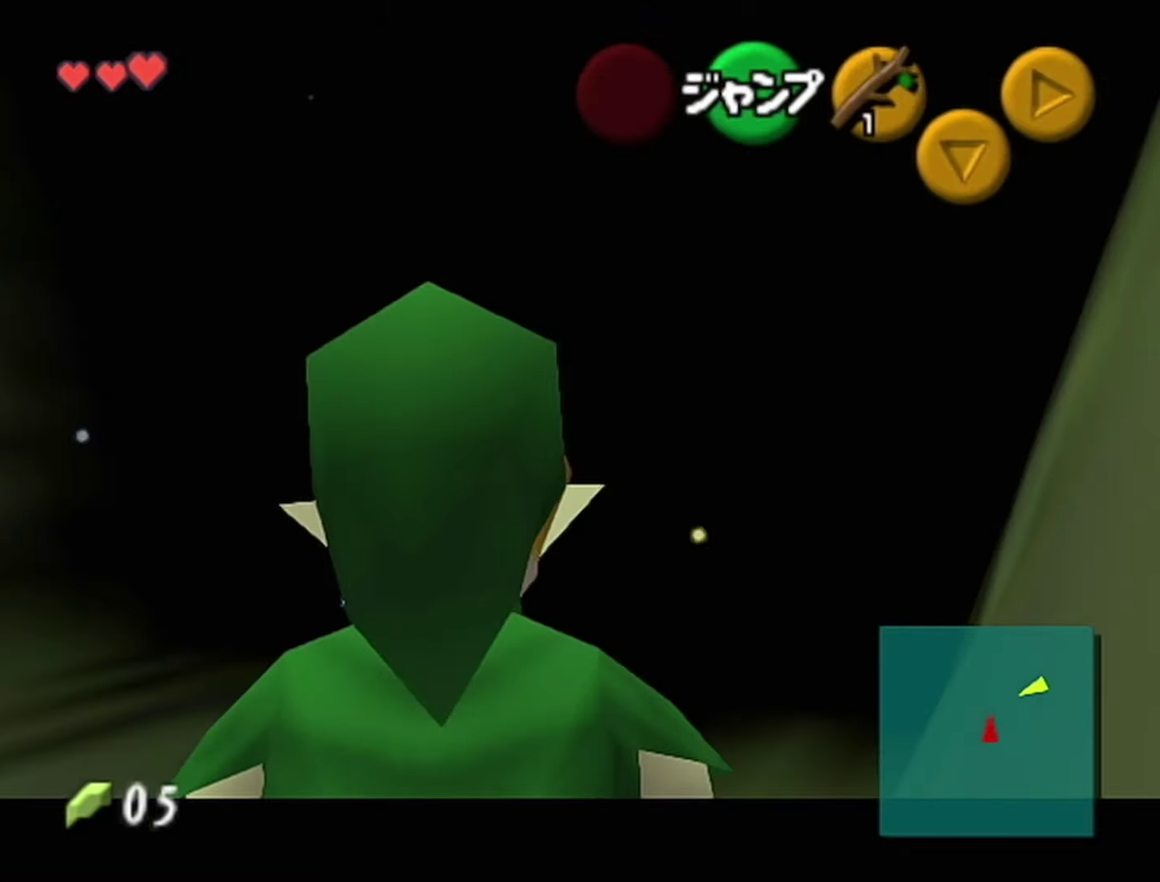
{"buttons": ["Z"], "left_stick": "down", "events": []}
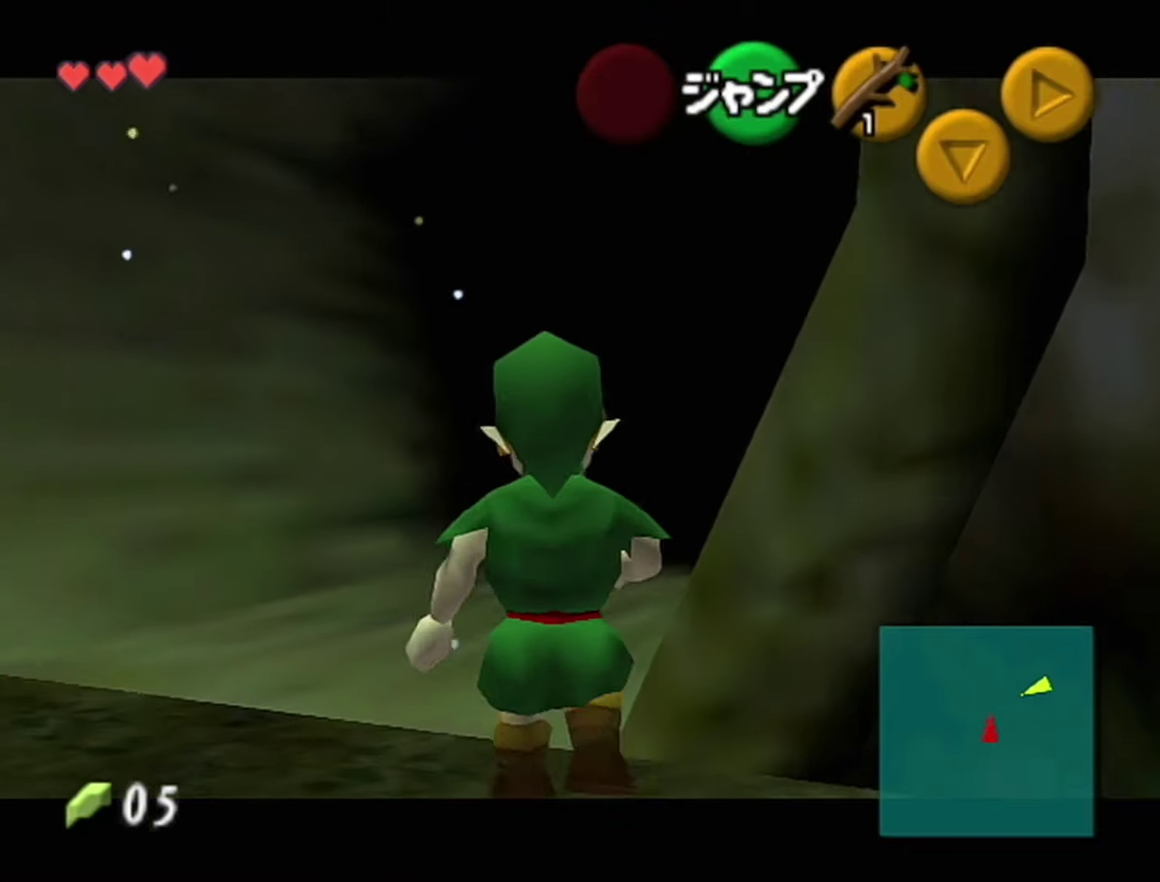
{"buttons": ["Z"], "left_stick": "down", "events": []}
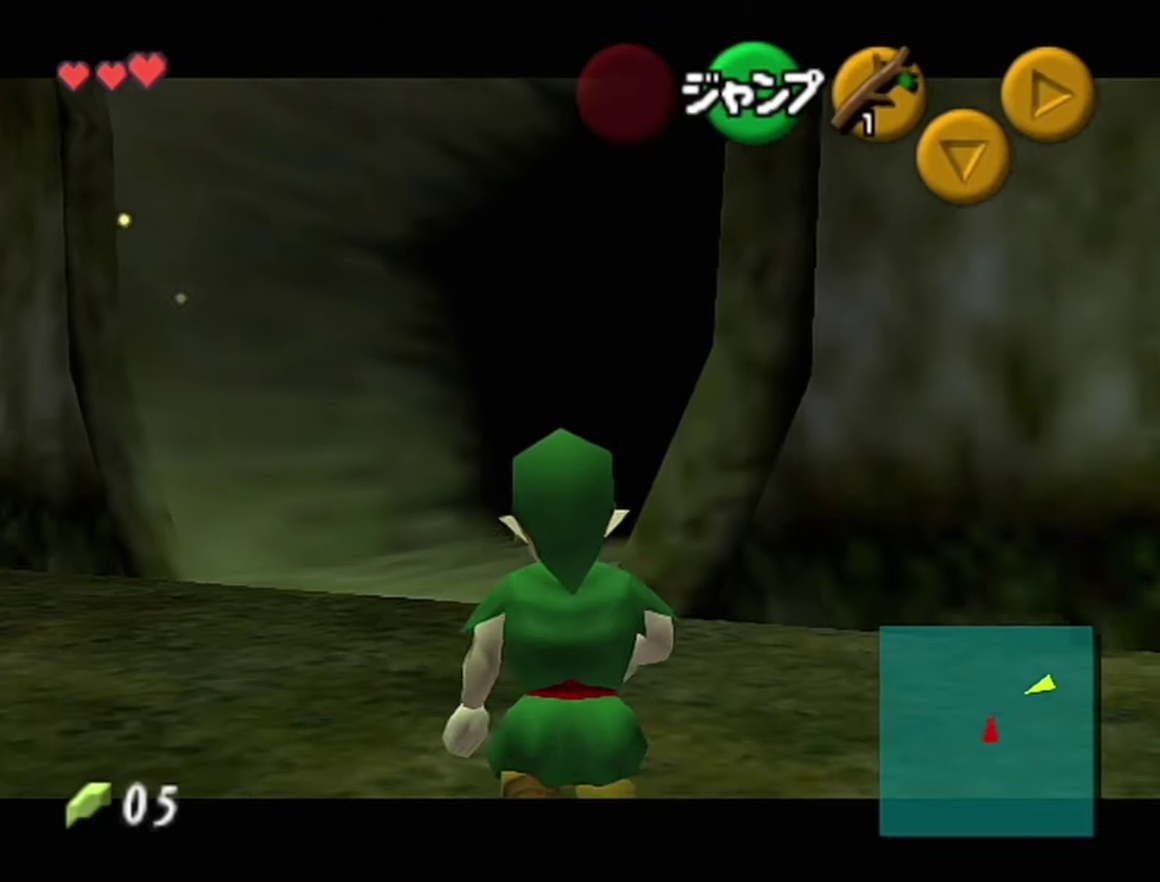
{"buttons": ["Z"], "left_stick": "down", "events": []}
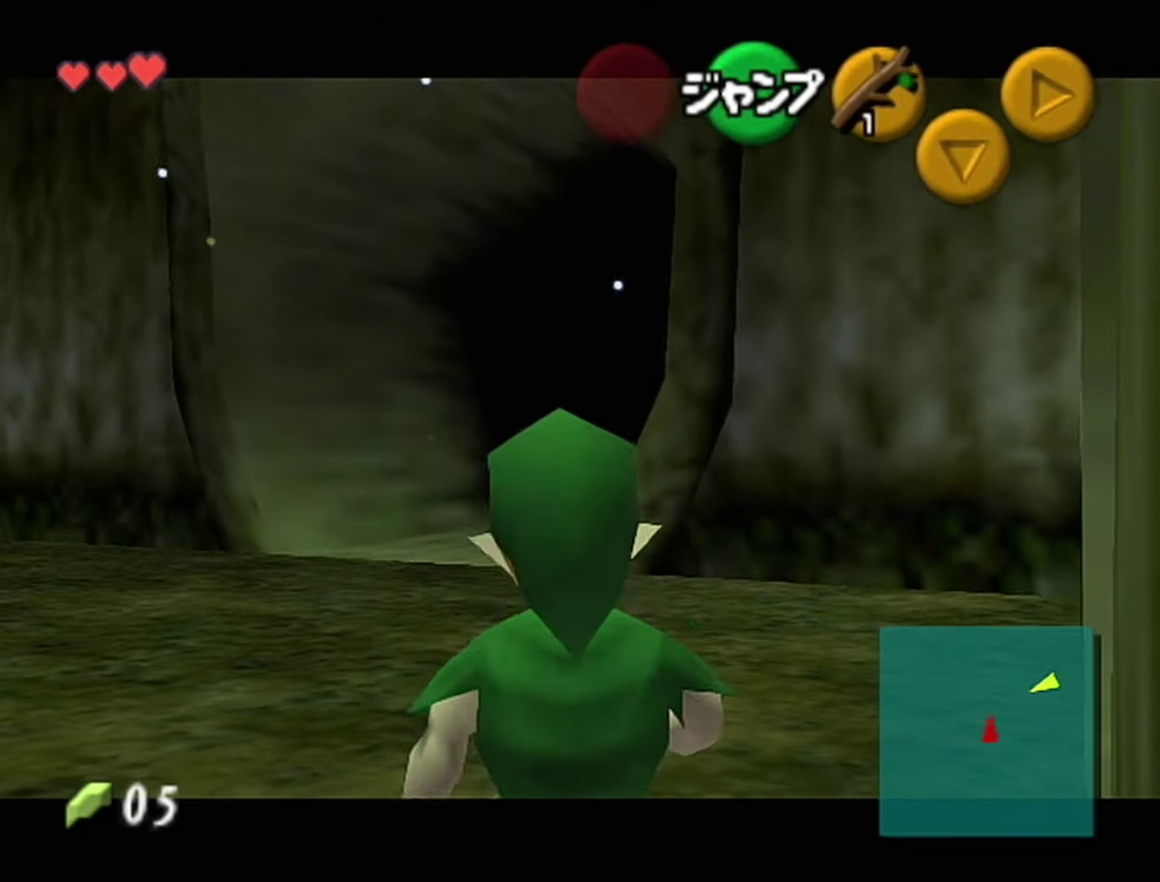
{"buttons": ["Z"], "left_stick": "down", "events": []}
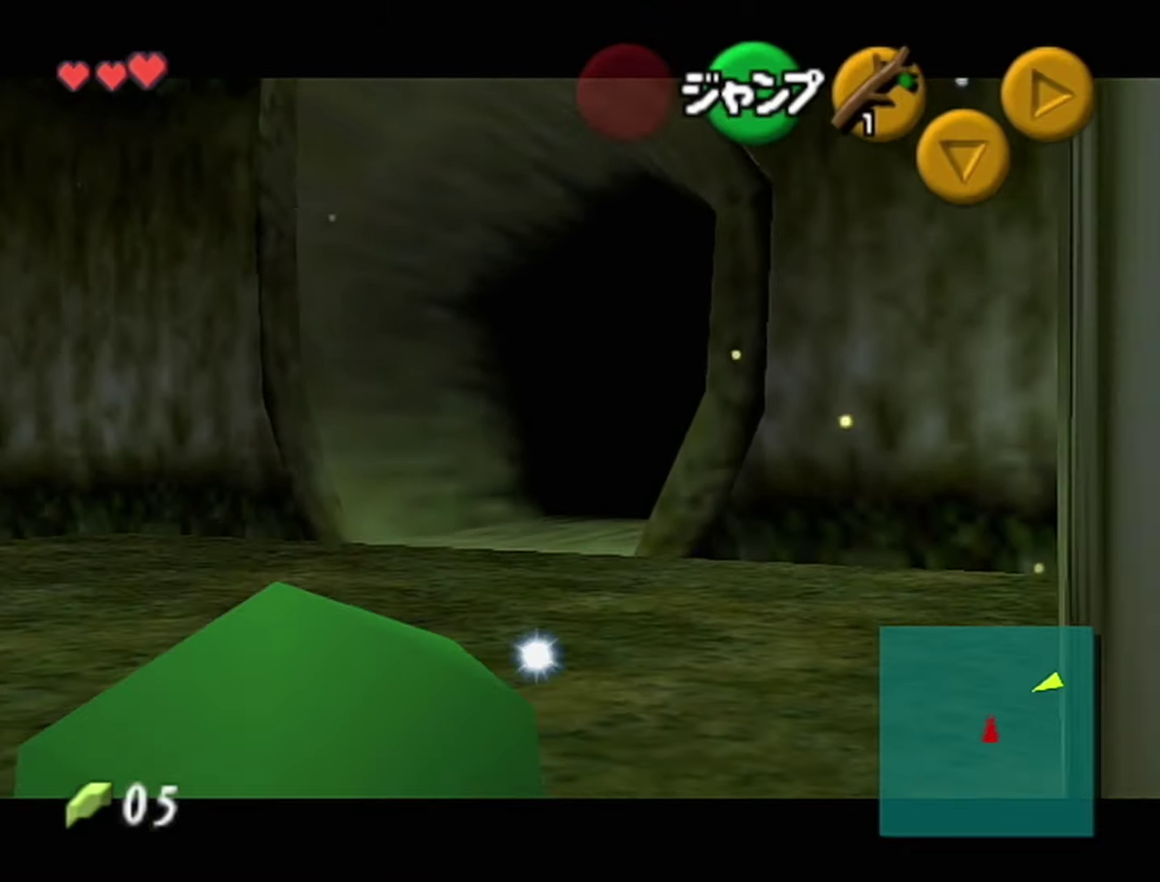
{"buttons": ["Z"], "left_stick": "down", "events": []}
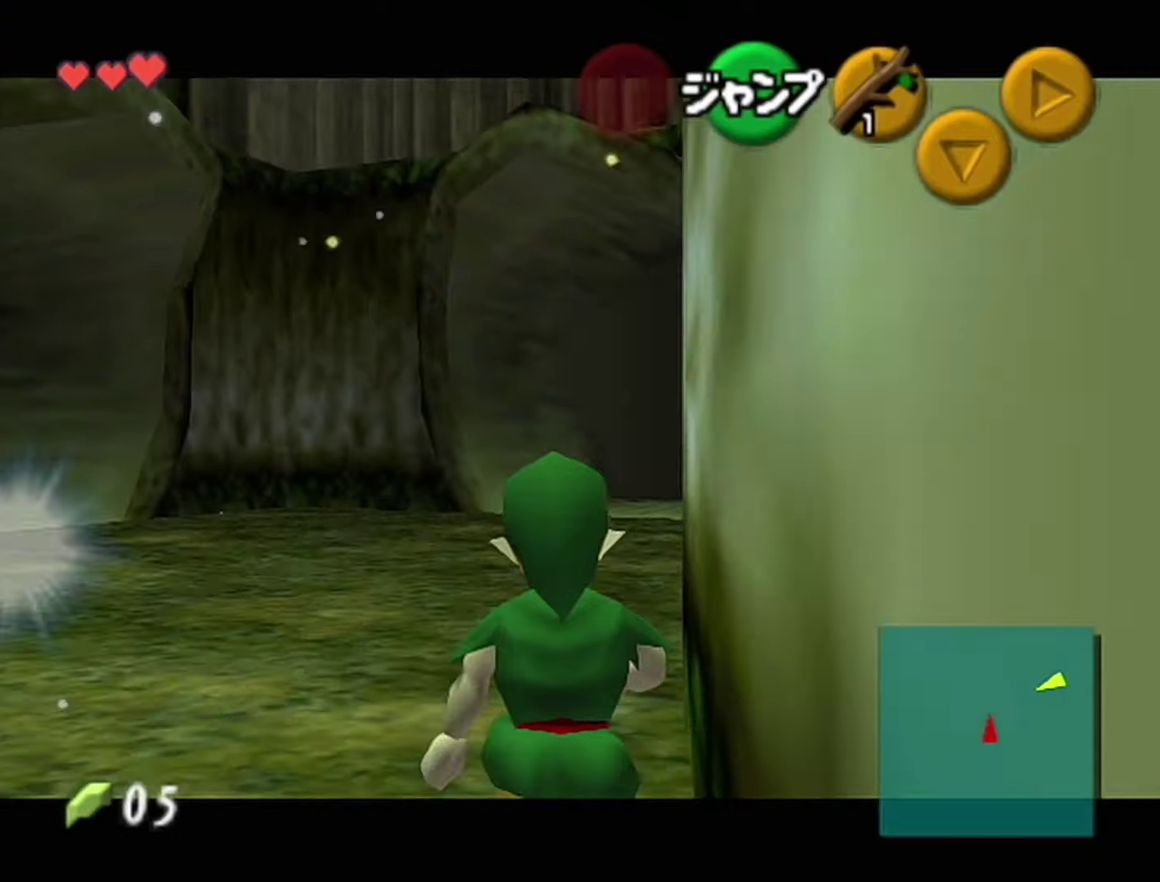
{"buttons": ["Z"], "left_stick": "up-left", "events": [[216, "Z", "up"], [216, "left_stick", "down-left"], [366, "A", "down"], [433, "A", "up"], [433, "Z", "down"], [466, "left_stick", "up-left"]]}
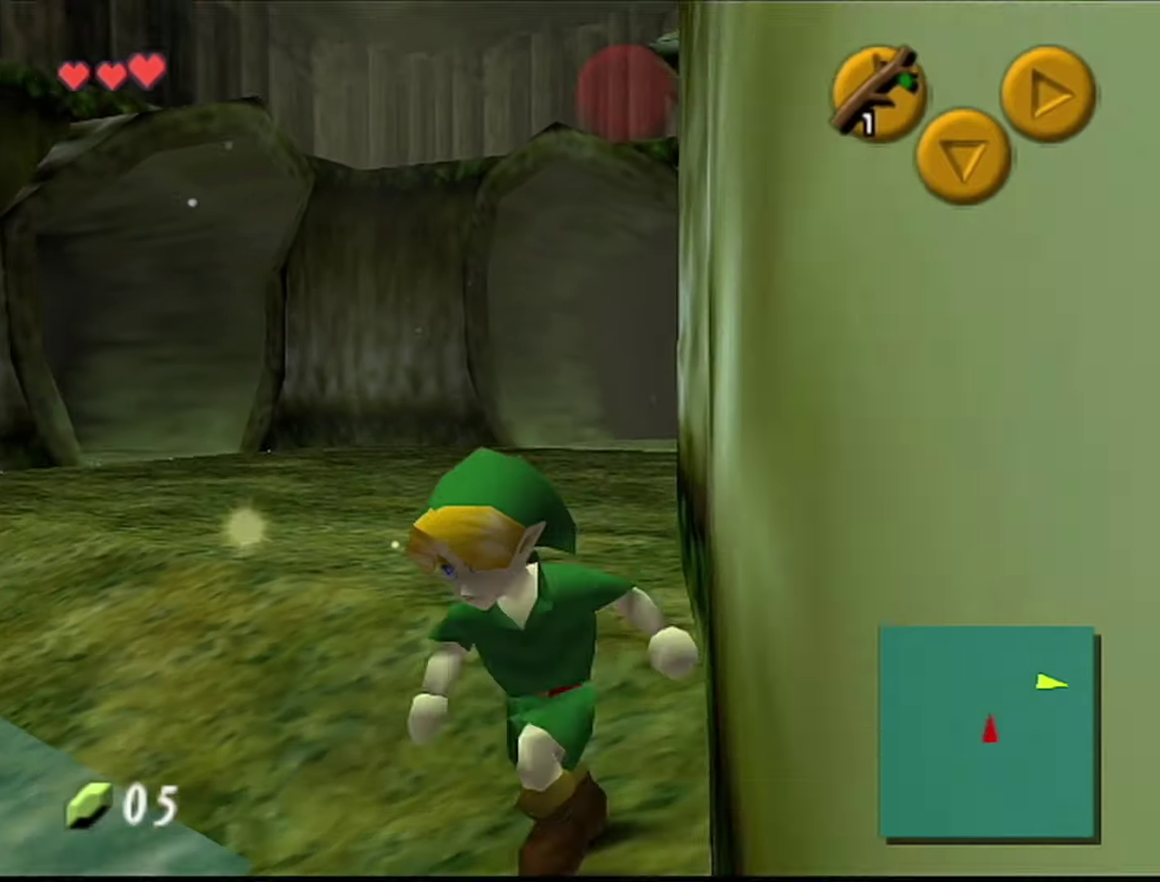
{"buttons": ["Z"], "left_stick": "up", "events": [[66, "left_stick", "up"]]}
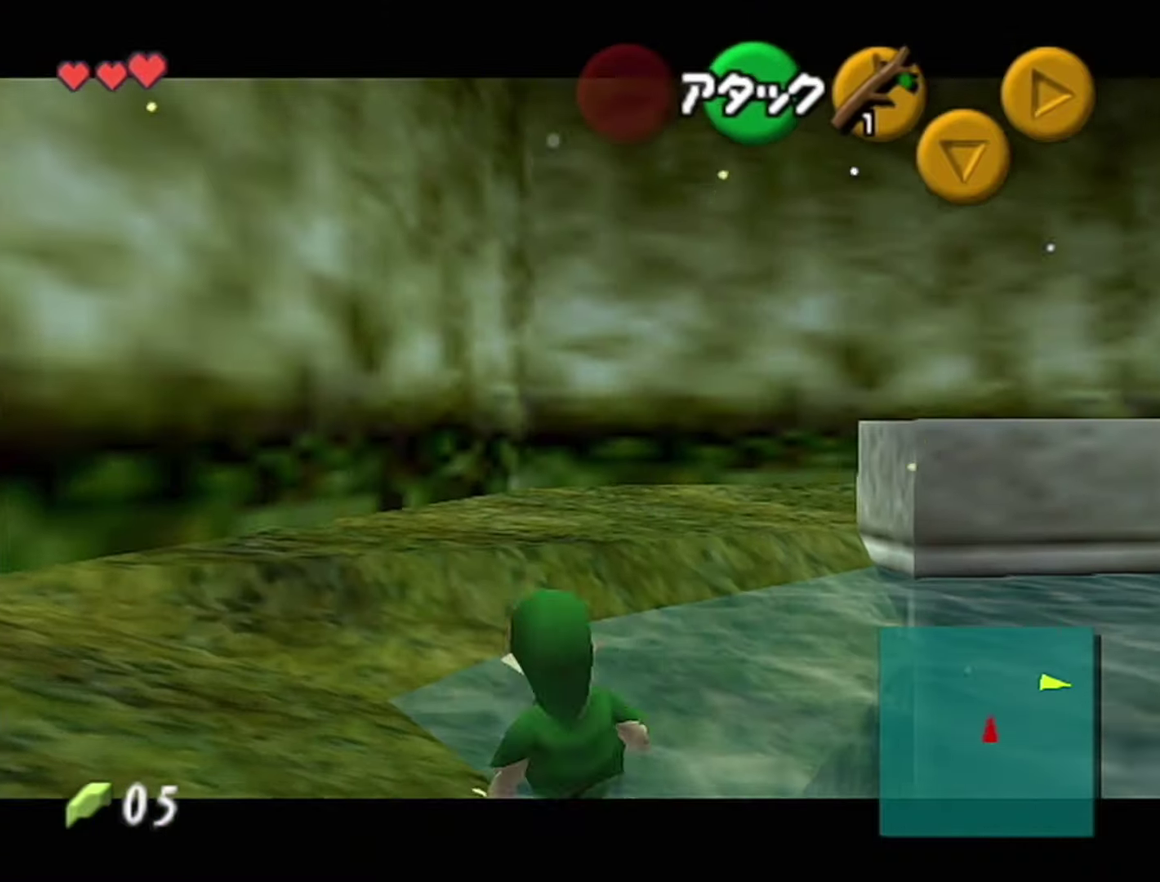
{"buttons": ["Z"], "left_stick": "up", "events": [[216, "A", "down"], [466, "A", "up"]]}
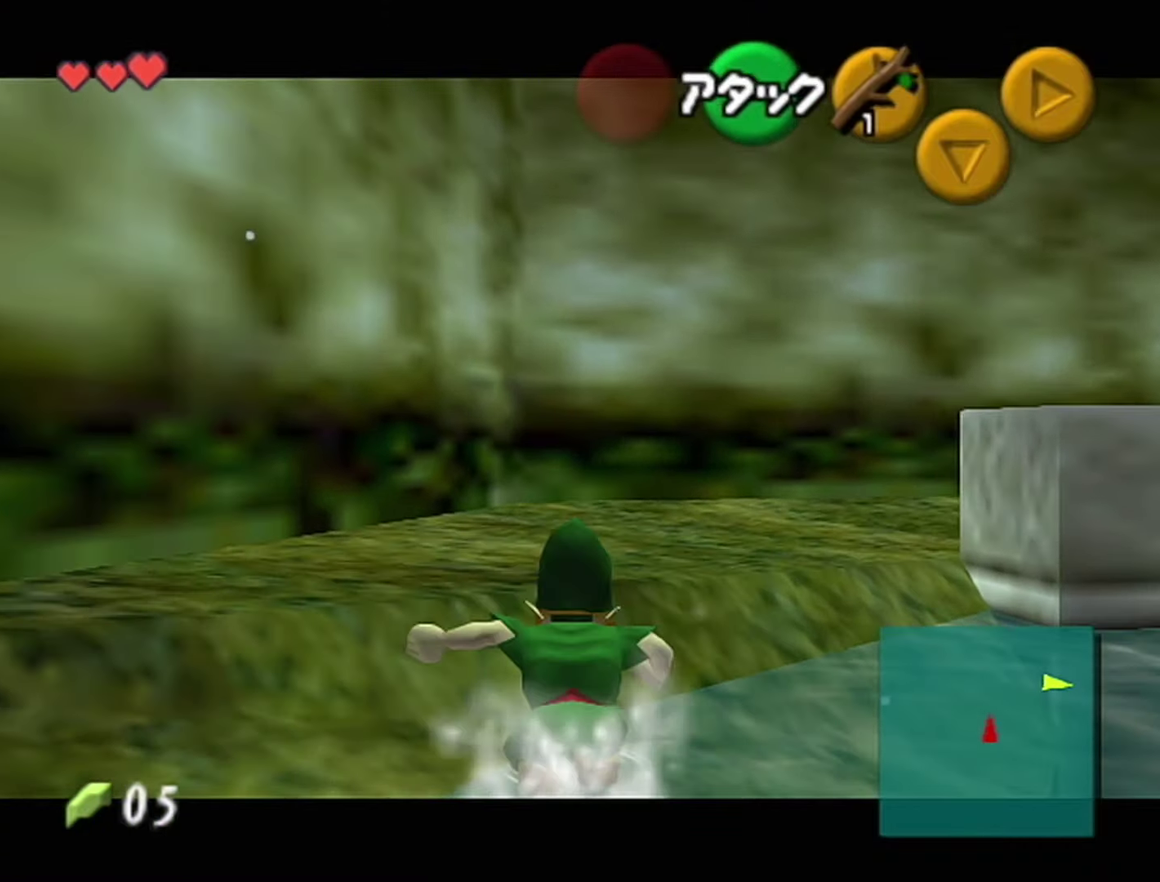
{"buttons": ["Z", "C_LEFT"], "left_stick": "up", "events": [[433, "C_LEFT", "down"]]}
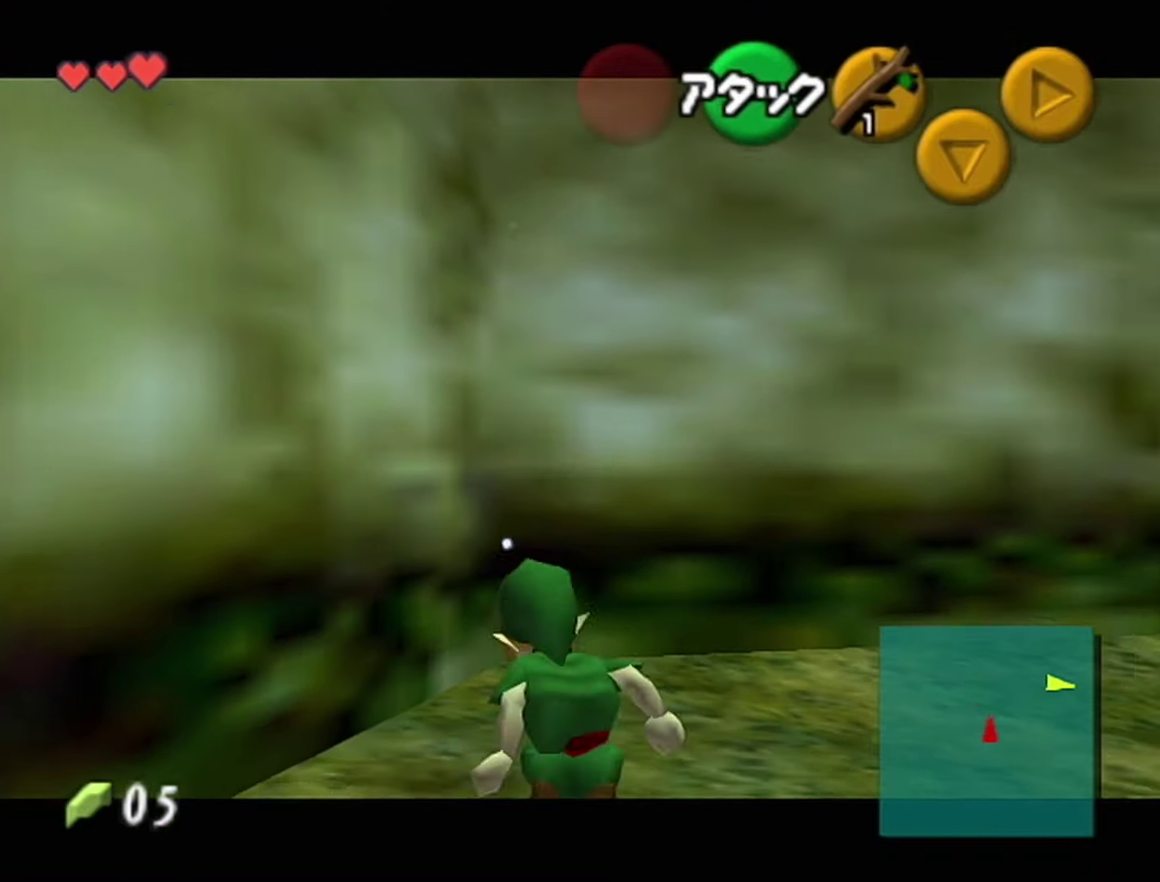
{"buttons": ["Z"], "left_stick": "center", "events": [[66, "C_LEFT", "up"], [466, "left_stick", "center"]]}